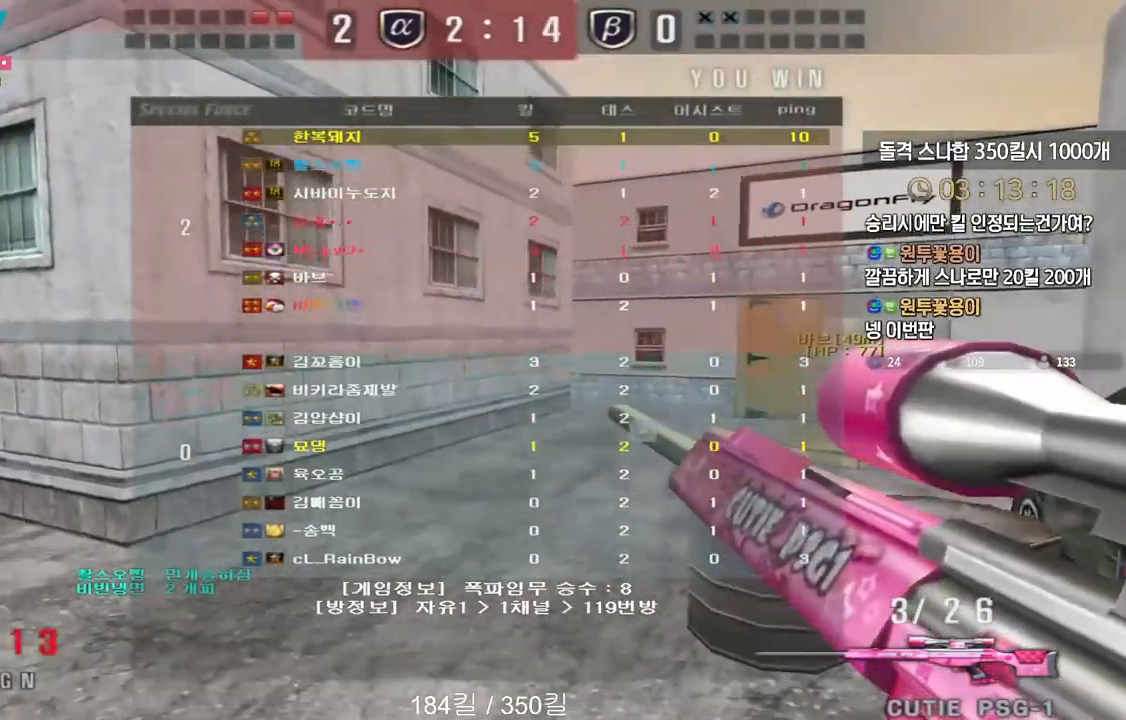
Gameplay with keyboard; each line is a JSON object with the keys held at the frame after it. "events" lists presses ("down") and releases ("up") of "a", "ctrl", "d", "e", "f", "q", "r", "s", "shift", "space", "tab" and "w" between this image and that frame as [ms after this image, input, new state], when the widget could be followed in between. No other keys are recorded. Mouse input is not recorded.
{"keys": [], "events": []}
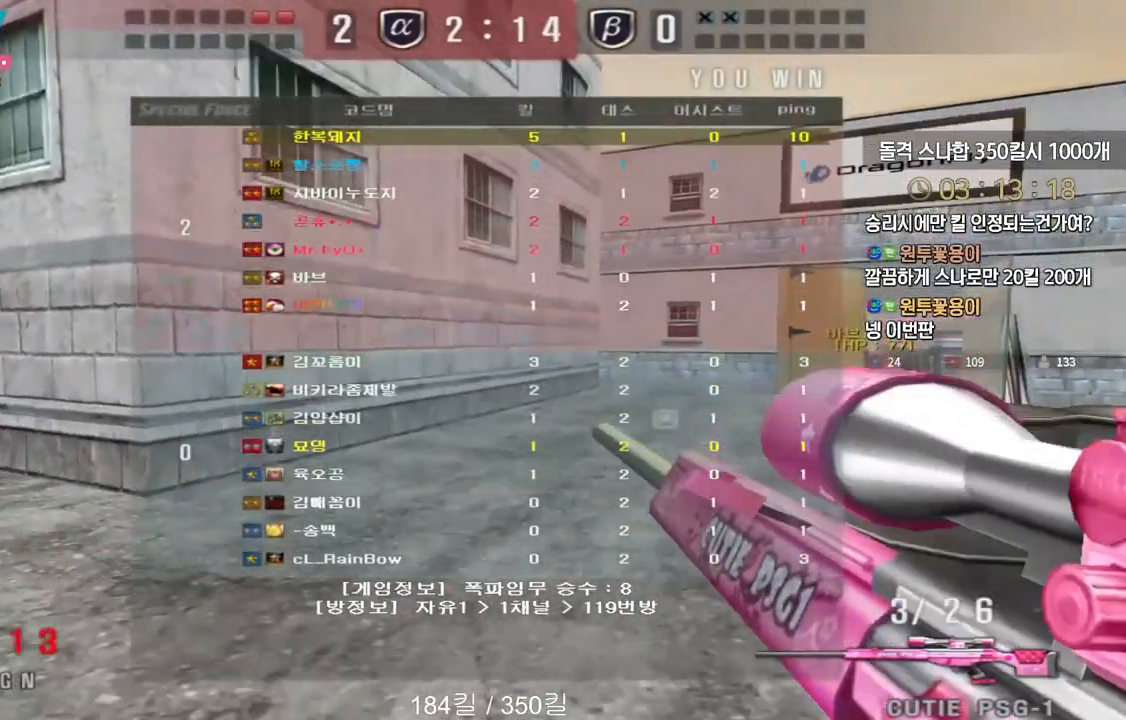
{"keys": ["f"], "events": [[483, "f", "down"]]}
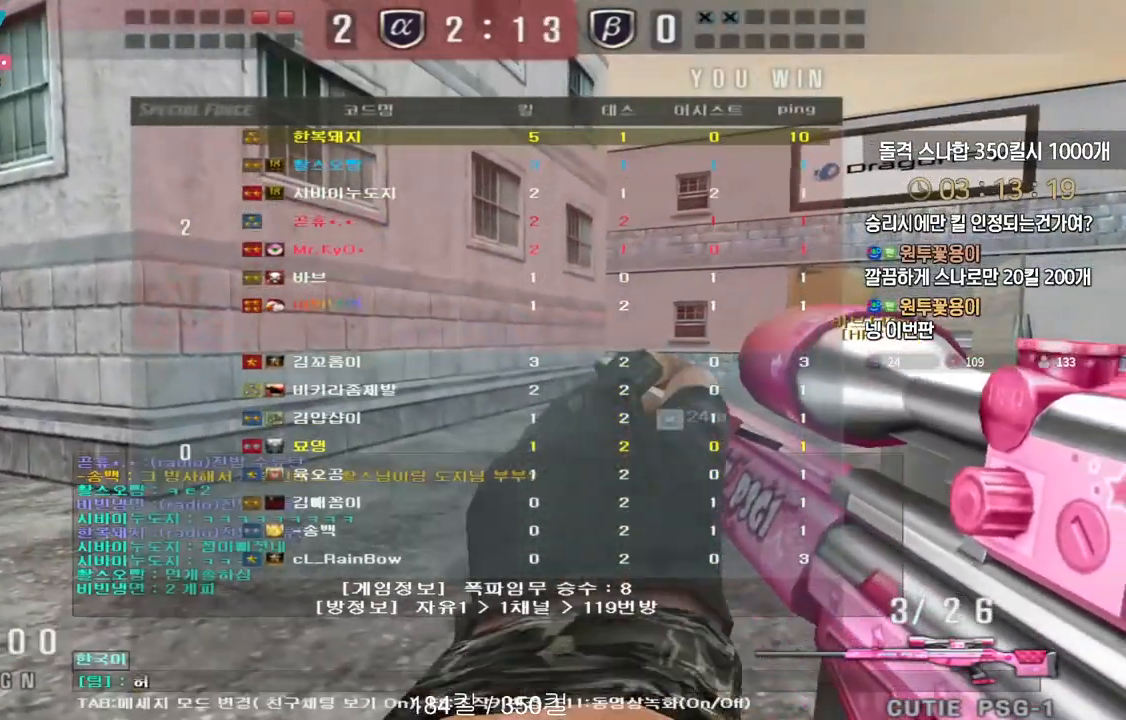
{"keys": ["r"], "events": [[50, "f", "up"], [483, "r", "down"]]}
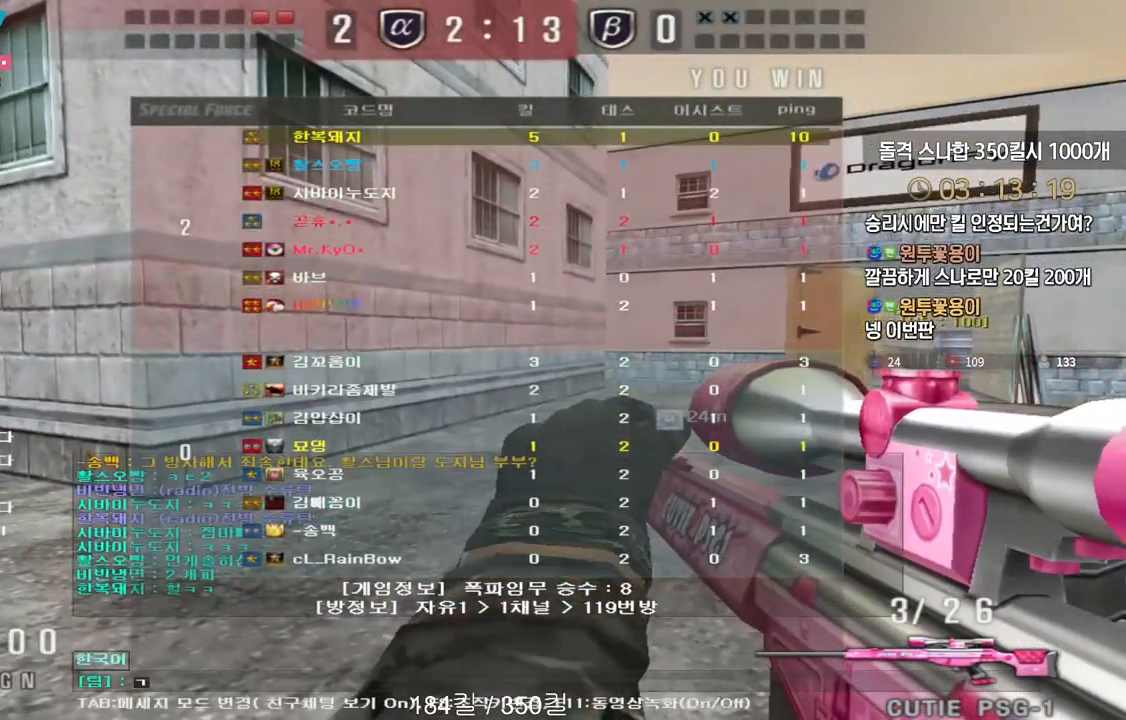
{"keys": ["s"], "events": [[50, "r", "up"], [150, "d", "down"], [233, "d", "up"], [317, "e", "down"], [400, "e", "up"], [500, "s", "down"]]}
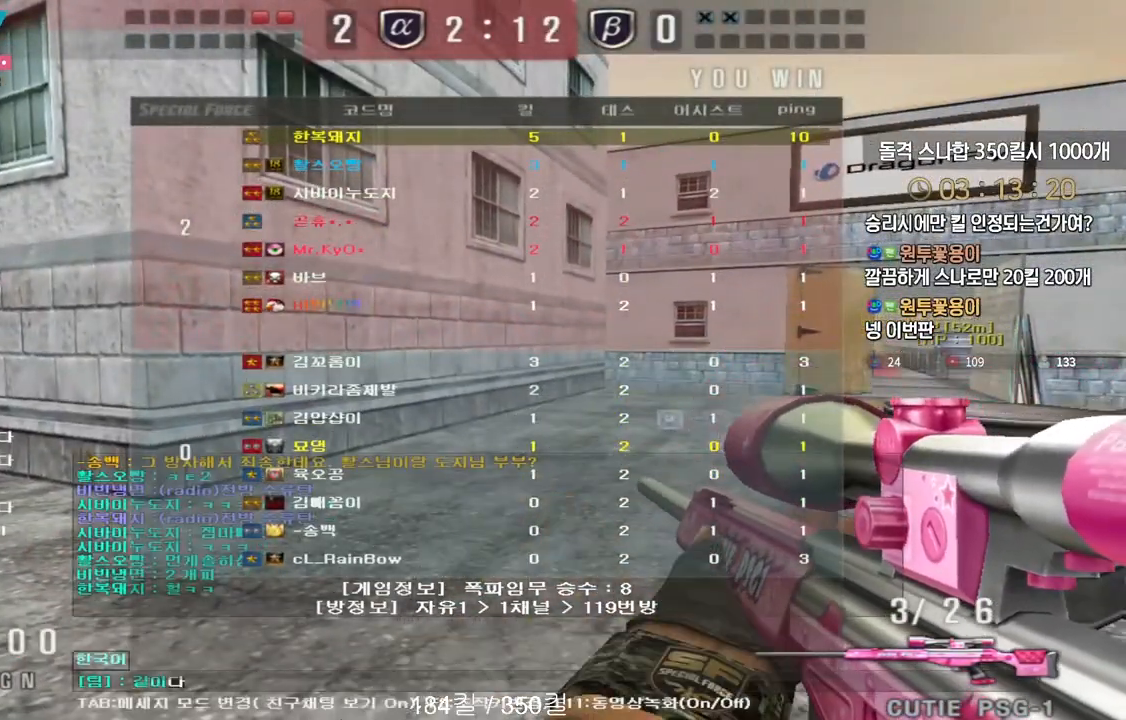
{"keys": [], "events": [[100, "s", "up"]]}
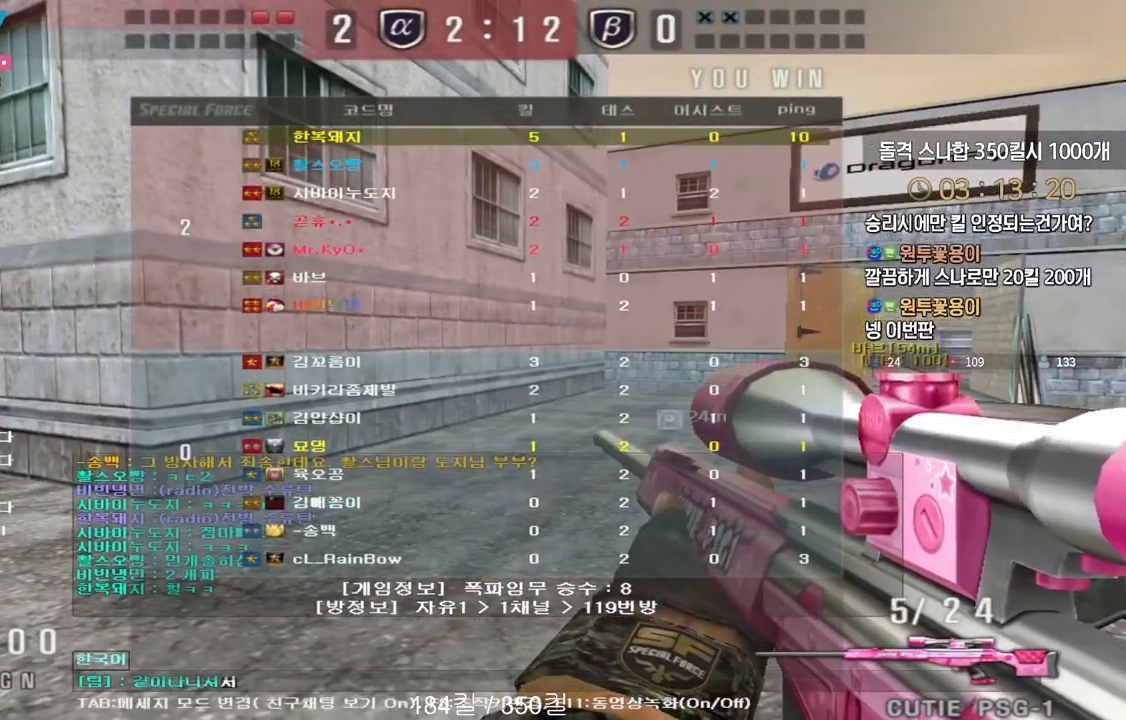
{"keys": [], "events": [[383, "r", "down"], [467, "r", "up"]]}
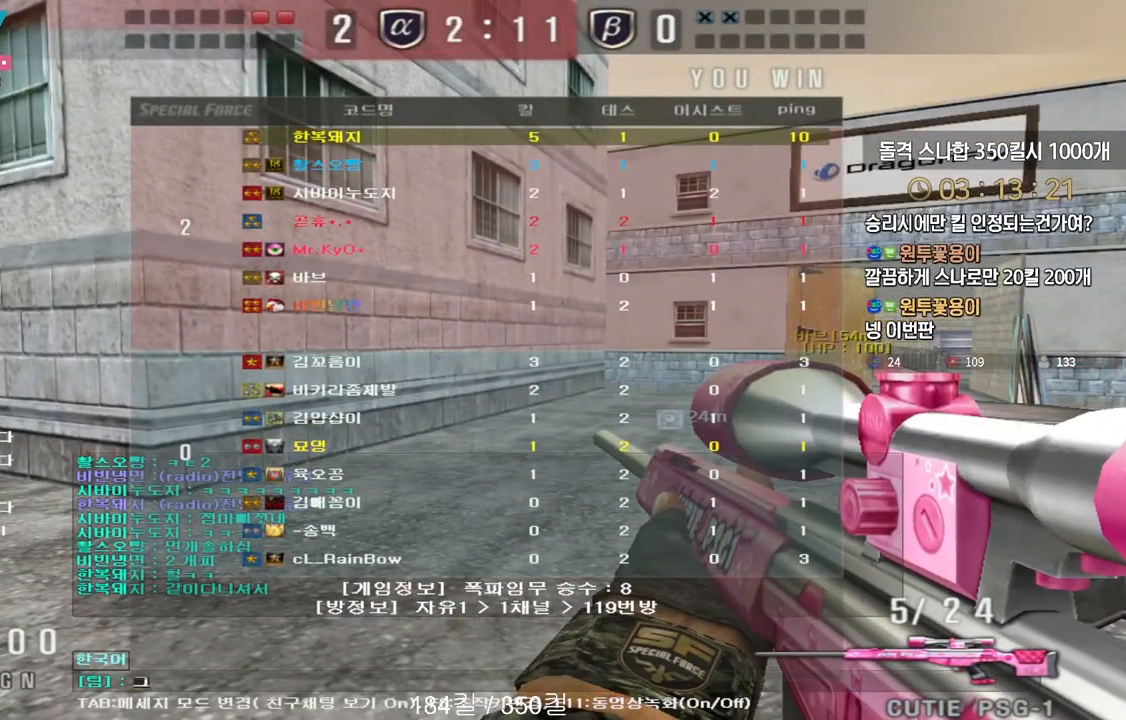
{"keys": ["f"], "events": [[350, "w", "down"], [433, "w", "up"], [500, "f", "down"]]}
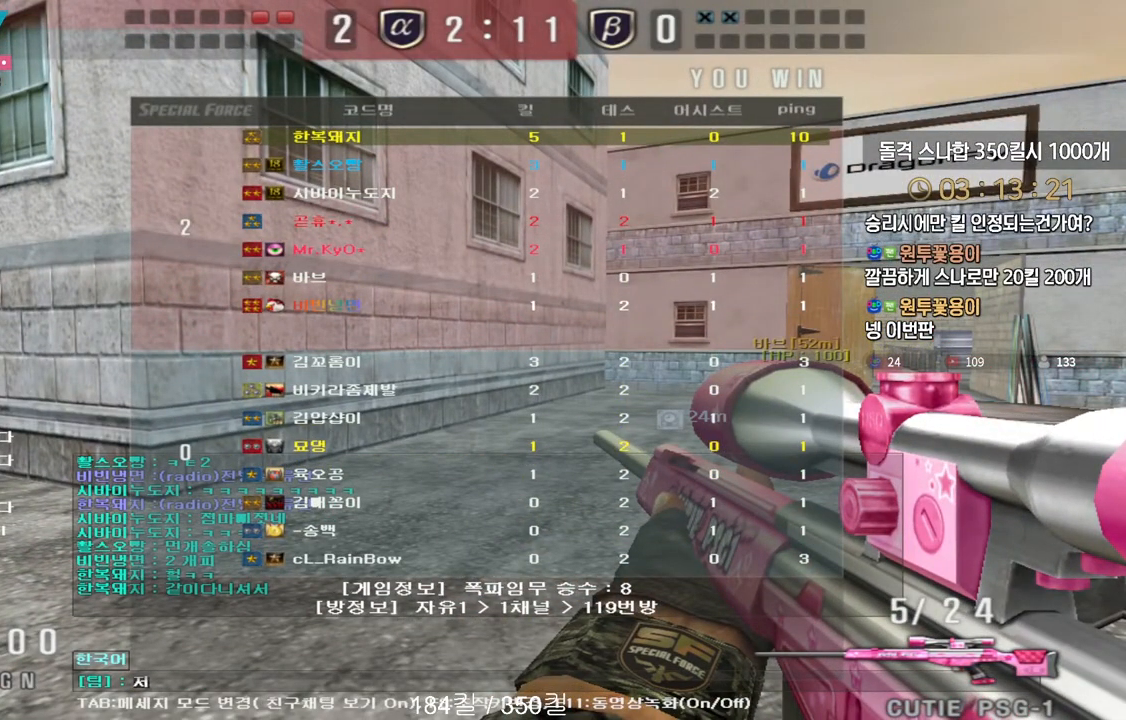
{"keys": ["d"], "events": [[67, "f", "up"], [267, "r", "down"], [367, "r", "up"], [400, "space", "down"], [450, "d", "down"], [483, "space", "up"]]}
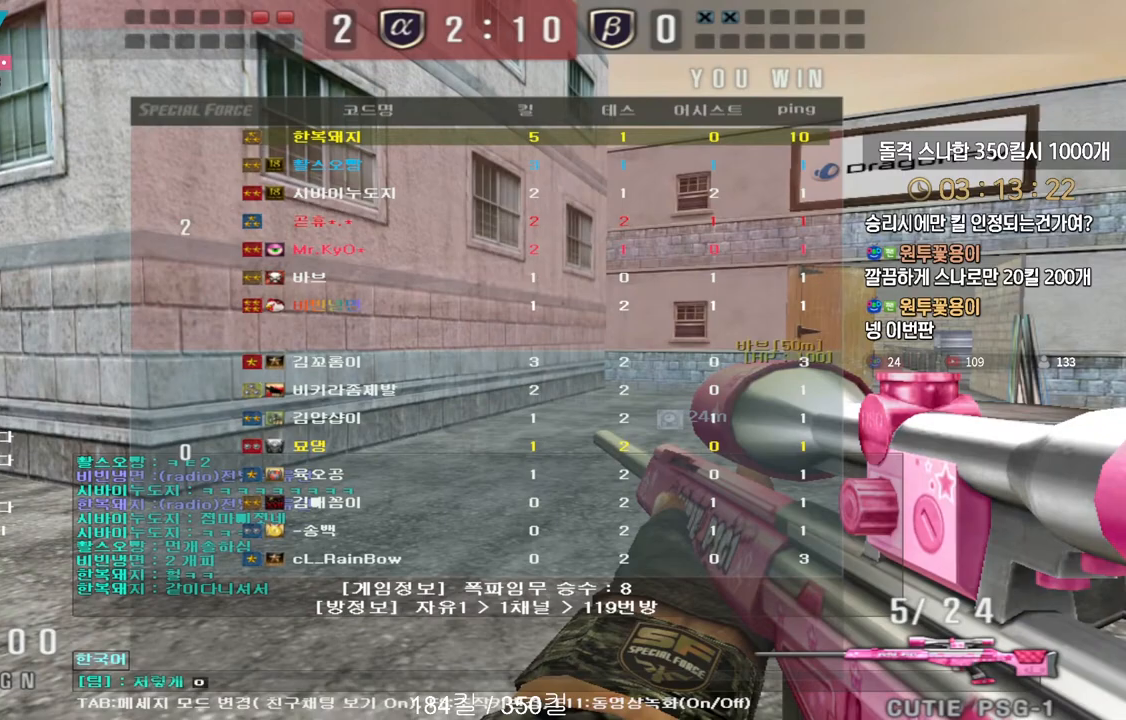
{"keys": [], "events": [[67, "d", "up"], [133, "r", "down"], [200, "r", "up"]]}
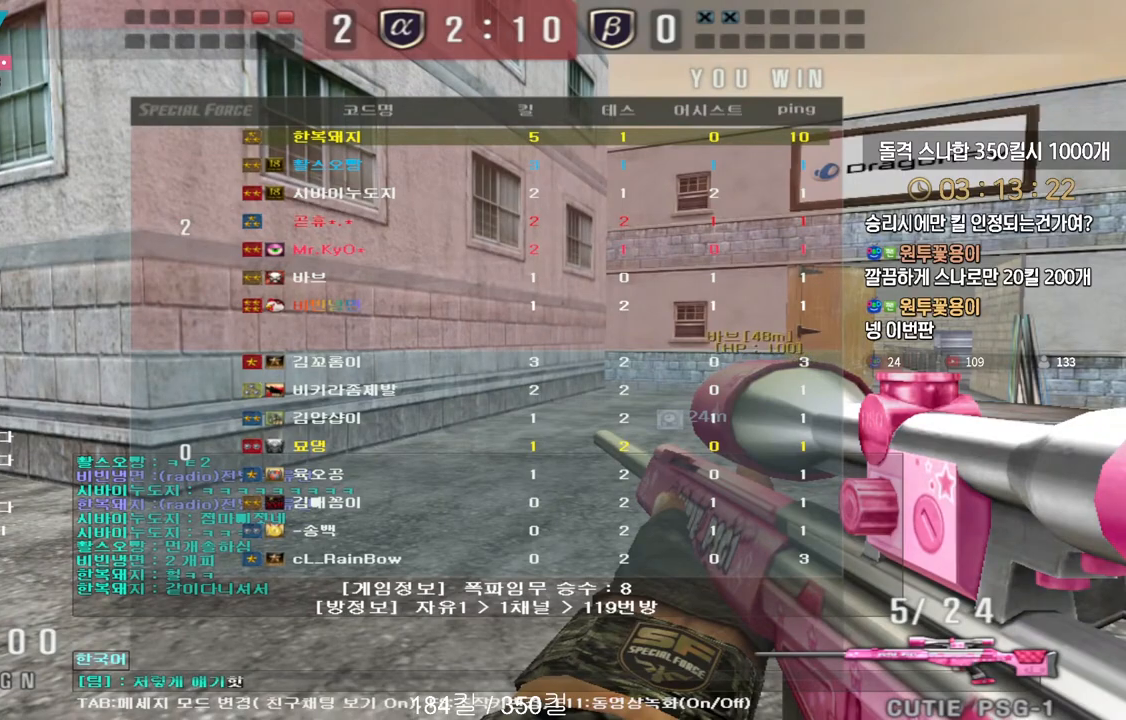
{"keys": [], "events": [[100, "s", "down"], [167, "e", "down"], [183, "s", "up"], [267, "e", "up"]]}
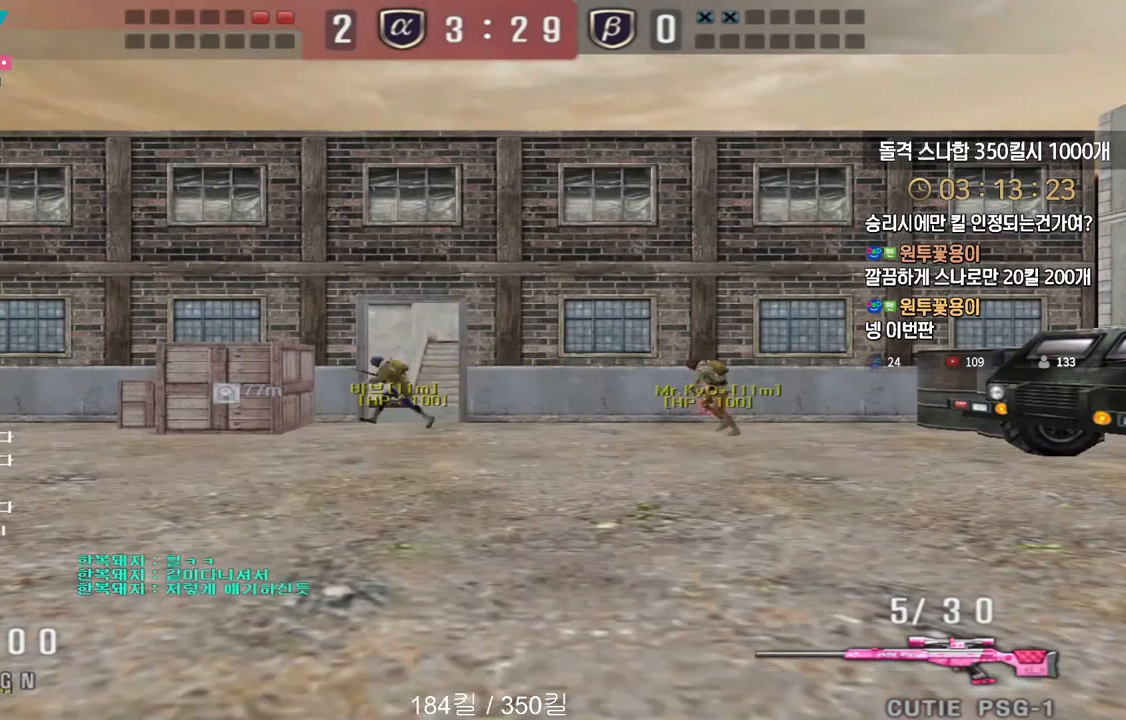
{"keys": ["shift"], "events": [[450, "shift", "down"]]}
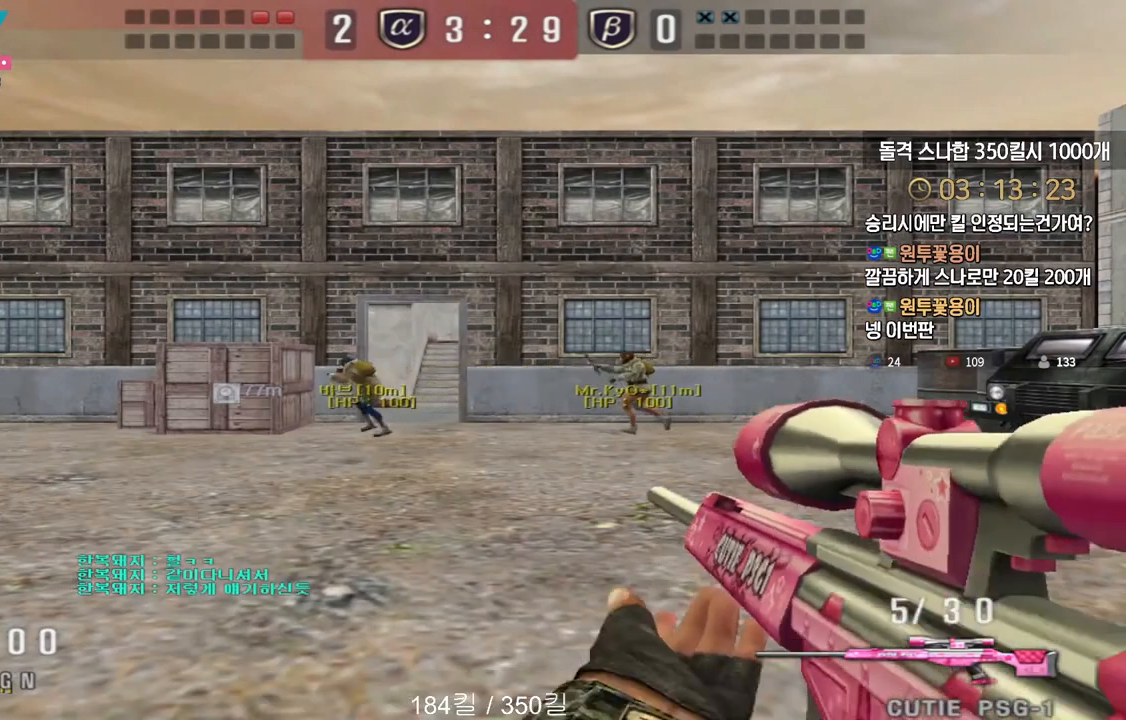
{"keys": ["a", "shift", "w"], "events": [[67, "a", "down"], [83, "w", "down"]]}
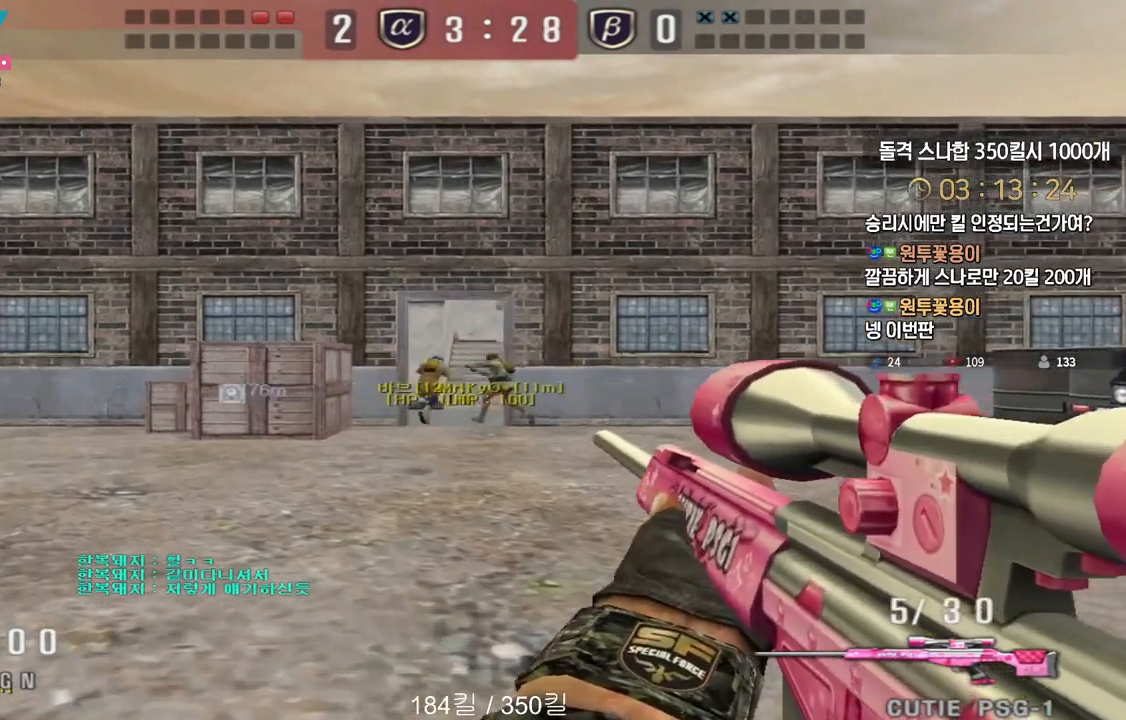
{"keys": ["a", "shift", "w"], "events": []}
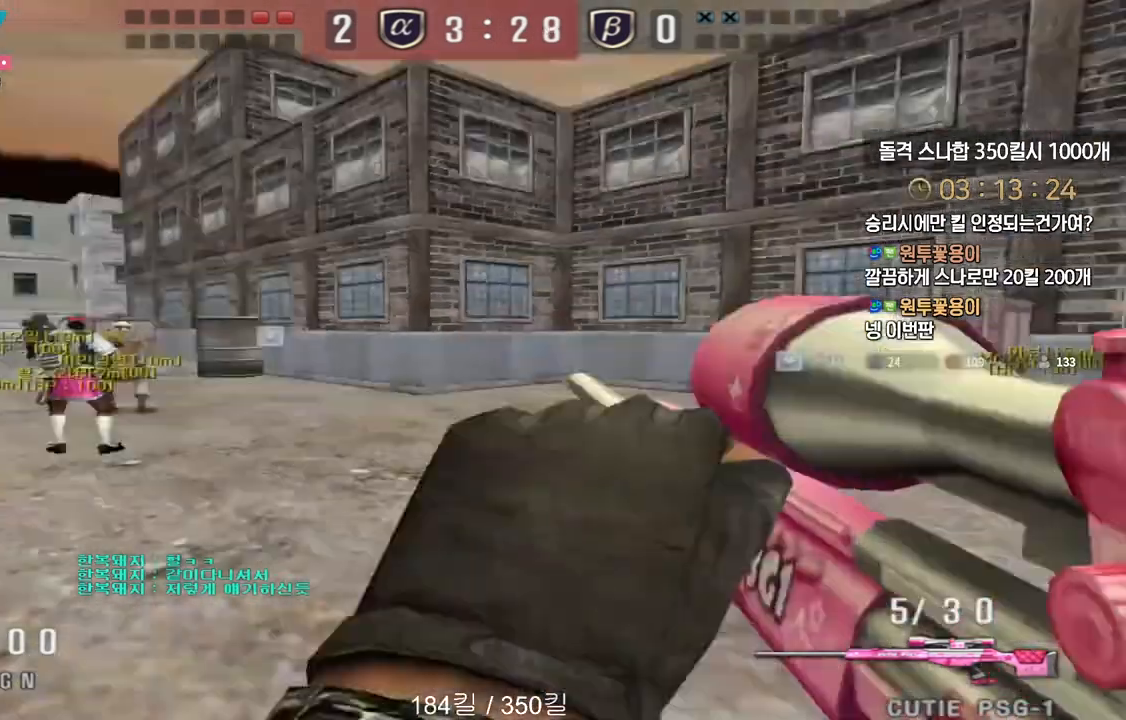
{"keys": ["a", "w"], "events": [[67, "a", "up"], [267, "a", "down"], [300, "shift", "up"]]}
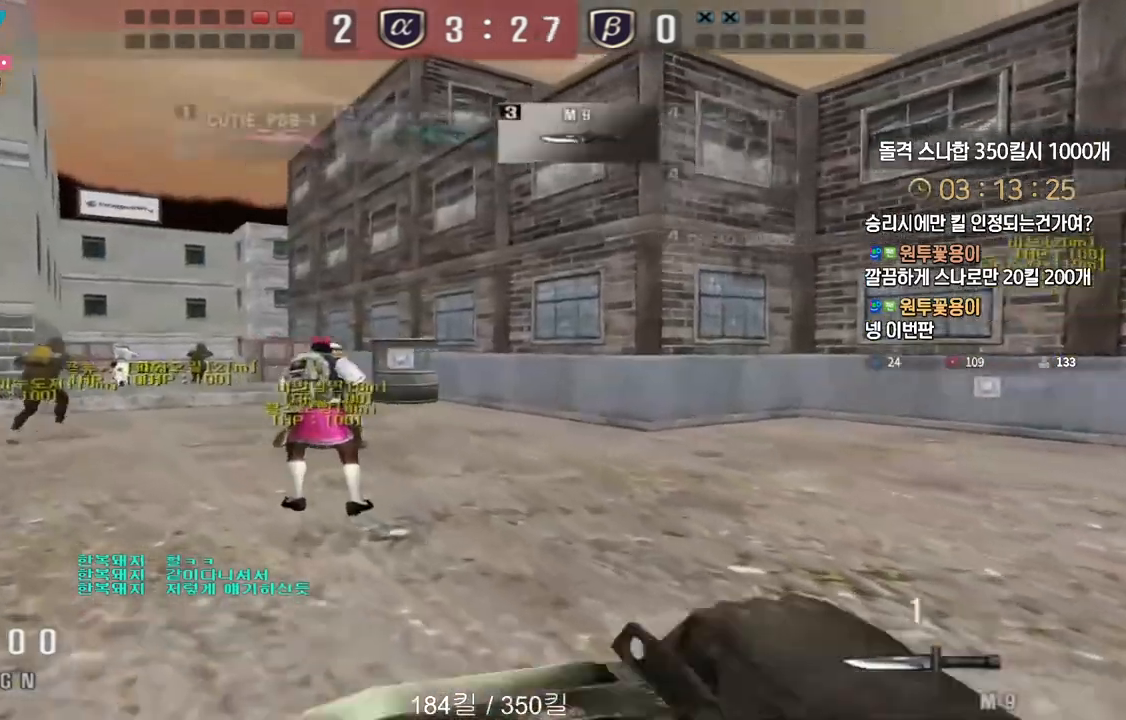
{"keys": ["shift"], "events": [[217, "shift", "down"], [250, "a", "up"], [250, "w", "up"], [267, "space", "down"], [400, "space", "up"]]}
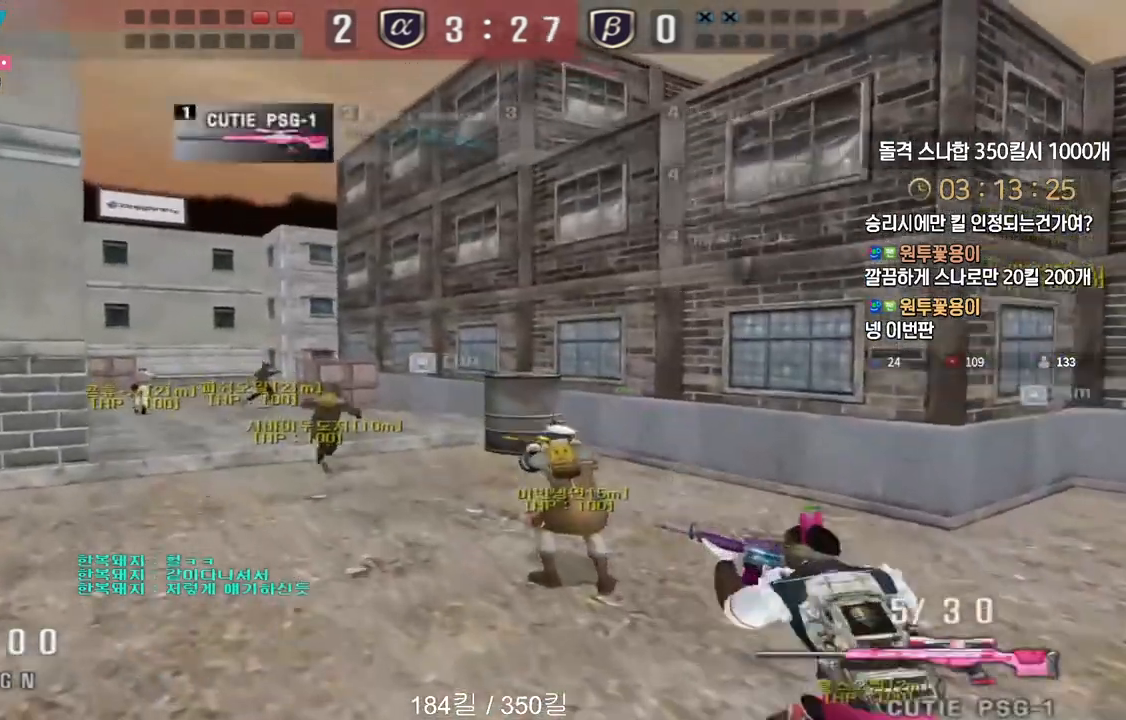
{"keys": ["shift"], "events": [[33, "shift", "up"], [67, "shift", "down"], [300, "shift", "up"], [333, "w", "down"], [350, "a", "down"], [483, "shift", "down"], [500, "a", "up"], [500, "w", "up"]]}
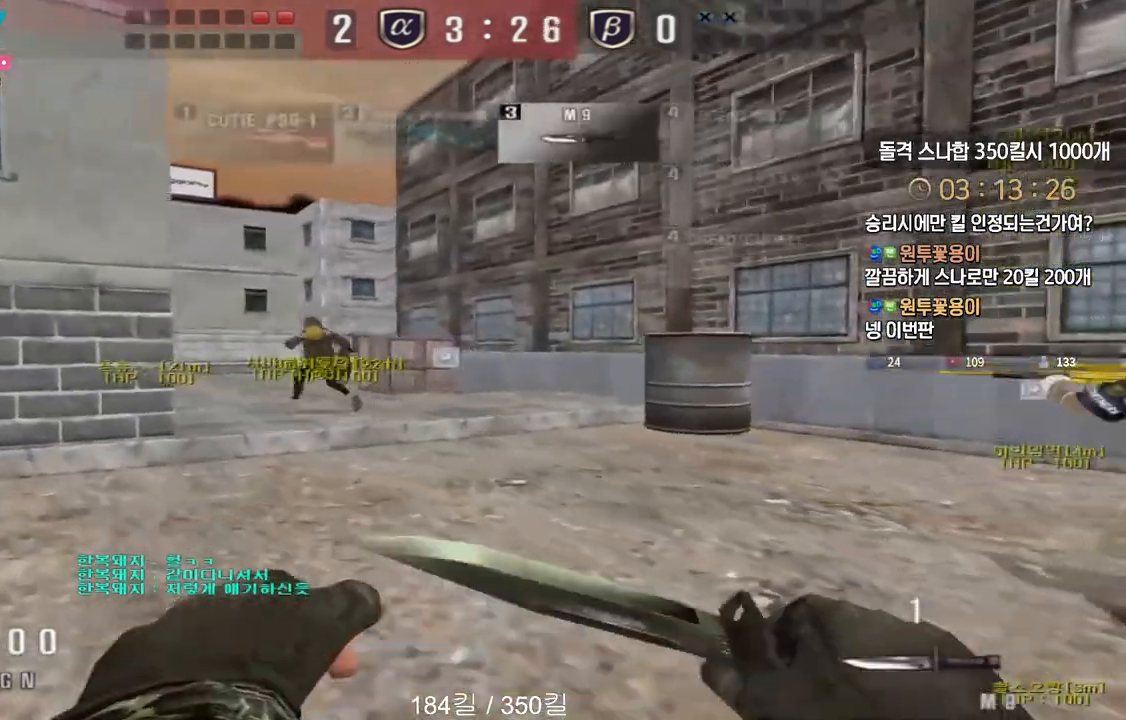
{"keys": ["a", "w"], "events": [[17, "space", "down"], [67, "shift", "up"], [83, "w", "down"], [100, "a", "down"], [117, "space", "up"]]}
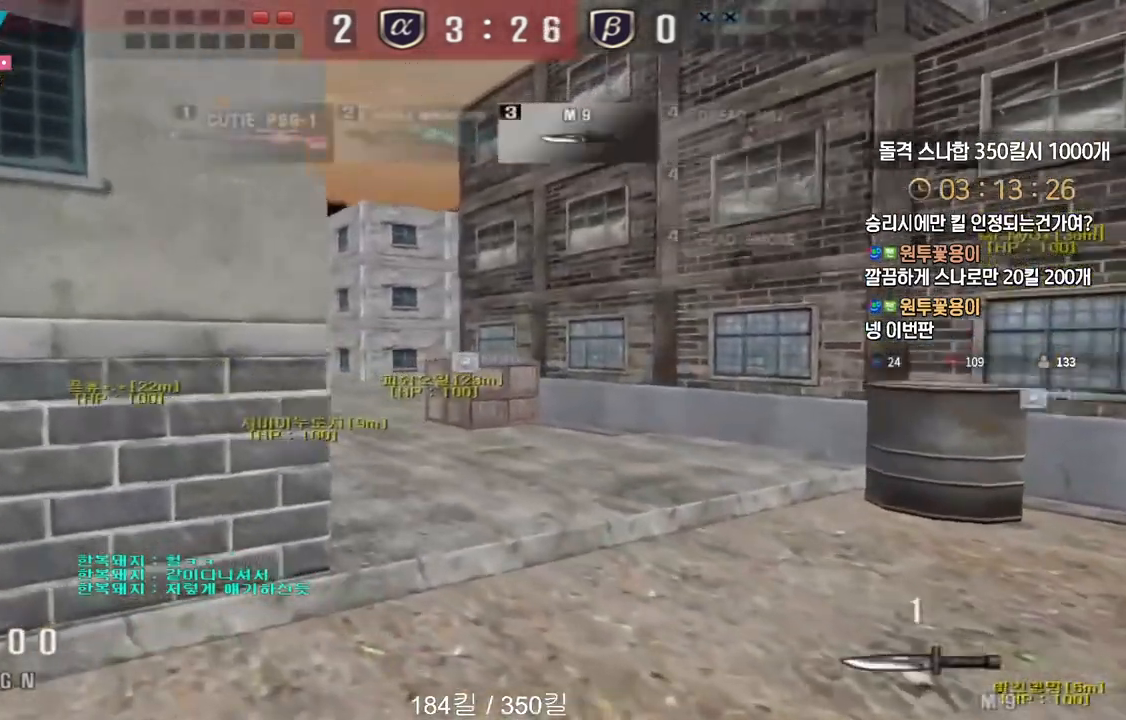
{"keys": ["d", "w"], "events": [[267, "shift", "down"], [300, "a", "up"], [333, "d", "down"], [383, "shift", "up"]]}
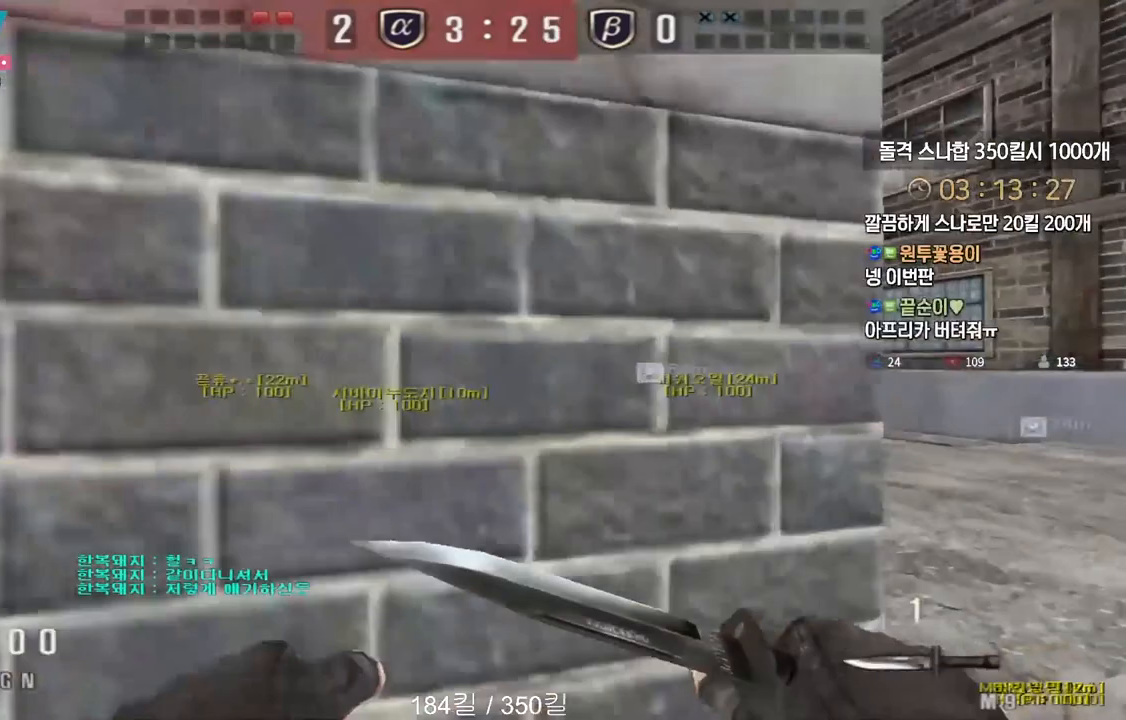
{"keys": ["a", "w"], "events": [[383, "d", "up"], [400, "a", "down"]]}
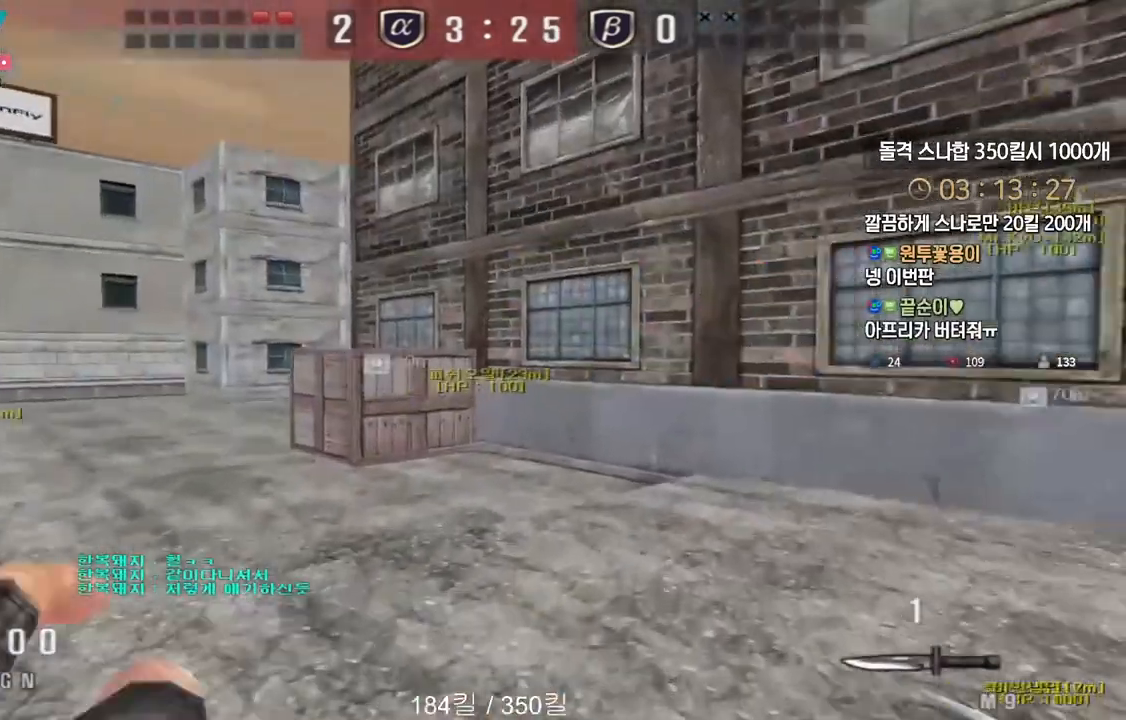
{"keys": [], "events": [[100, "shift", "down"], [117, "a", "up"], [117, "space", "down"], [117, "w", "up"], [150, "shift", "up"], [183, "space", "up"]]}
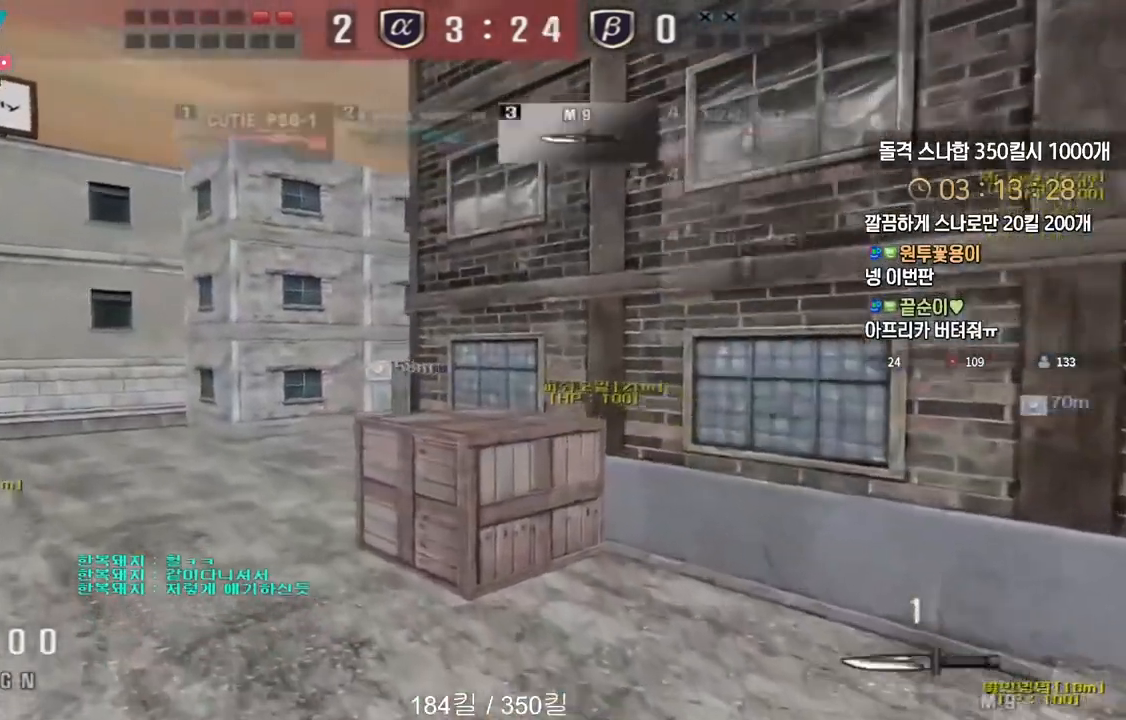
{"keys": [], "events": [[83, "a", "down"], [117, "w", "down"], [367, "shift", "down"], [400, "a", "up"], [400, "space", "down"], [400, "w", "up"], [433, "shift", "up"], [450, "space", "up"]]}
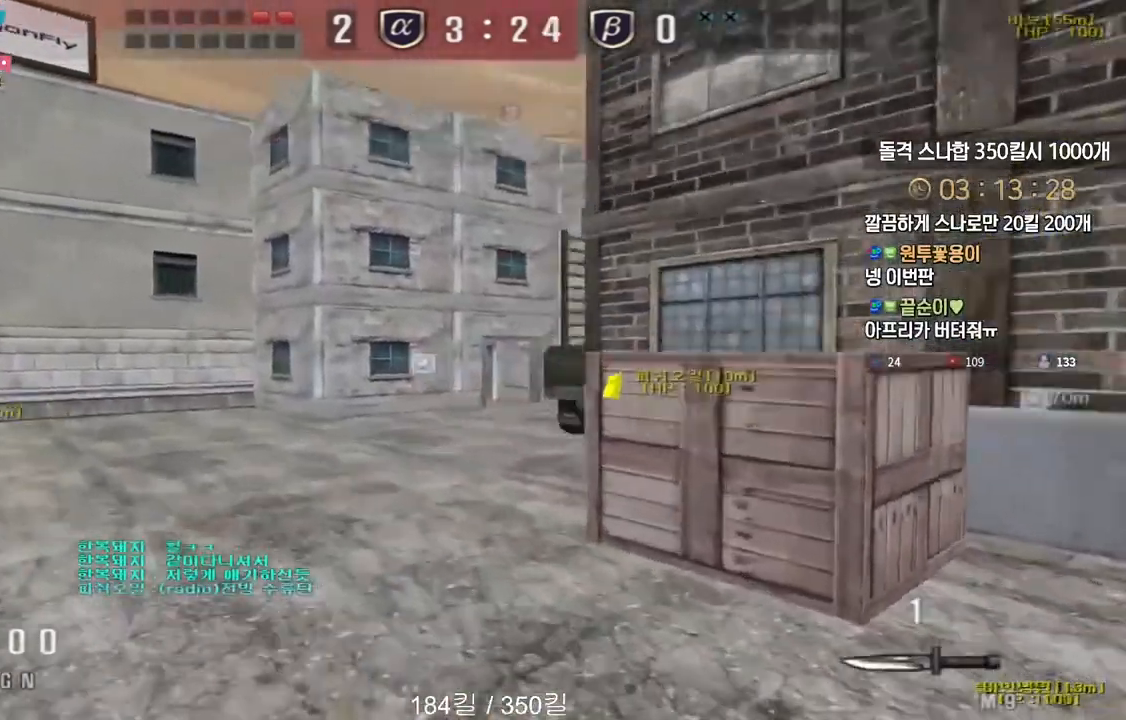
{"keys": ["a", "w"], "events": [[383, "a", "down"], [400, "w", "down"]]}
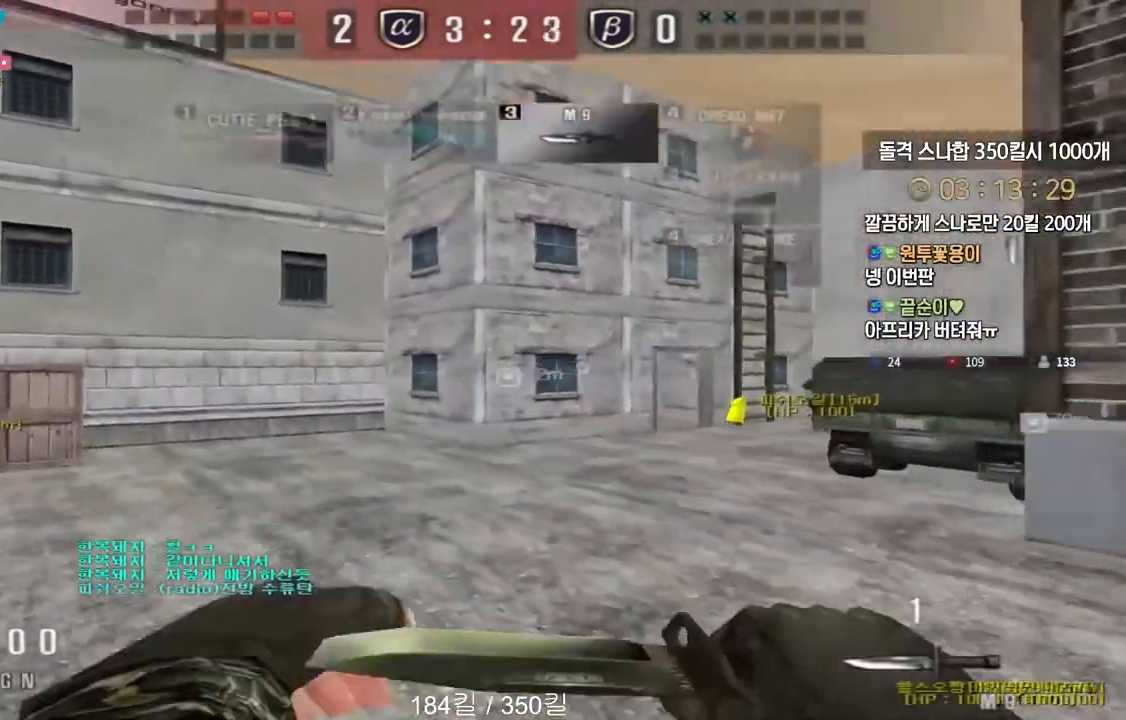
{"keys": [], "events": [[100, "shift", "down"], [133, "a", "up"], [133, "space", "down"], [133, "w", "up"], [200, "shift", "up"], [200, "space", "up"]]}
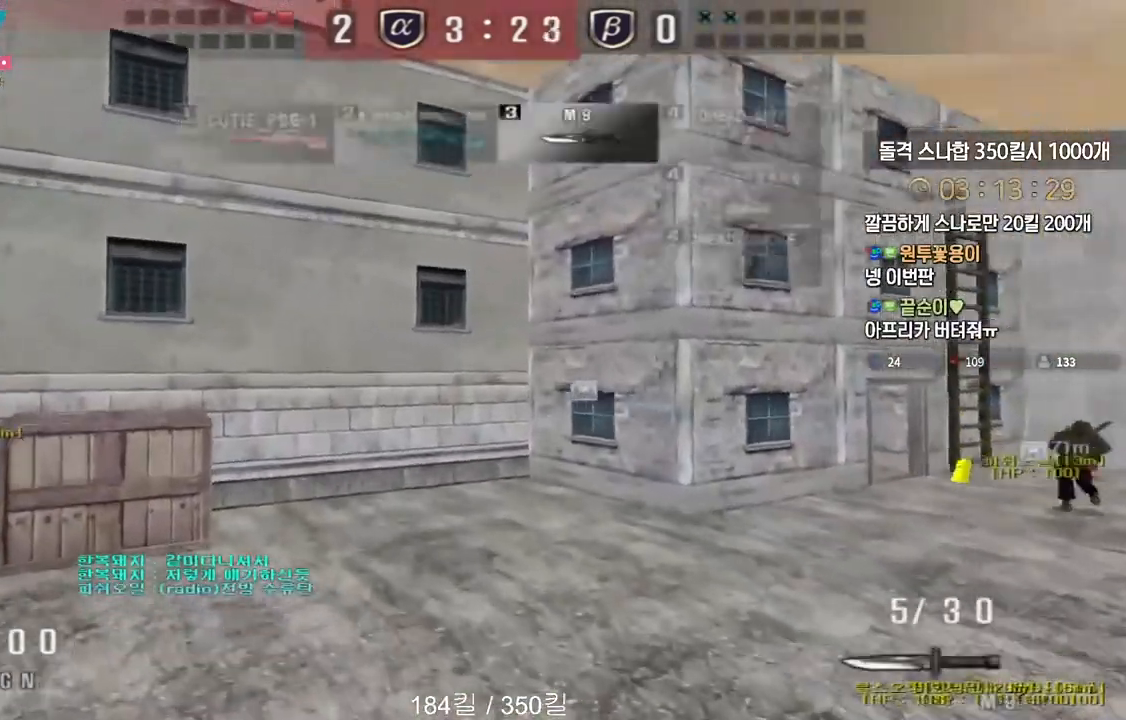
{"keys": ["a", "w"], "events": [[200, "a", "down"], [217, "w", "down"], [350, "shift", "down"], [383, "a", "up"], [383, "space", "down"], [383, "w", "up"], [400, "shift", "up"], [450, "a", "down"], [450, "space", "up"], [467, "w", "down"]]}
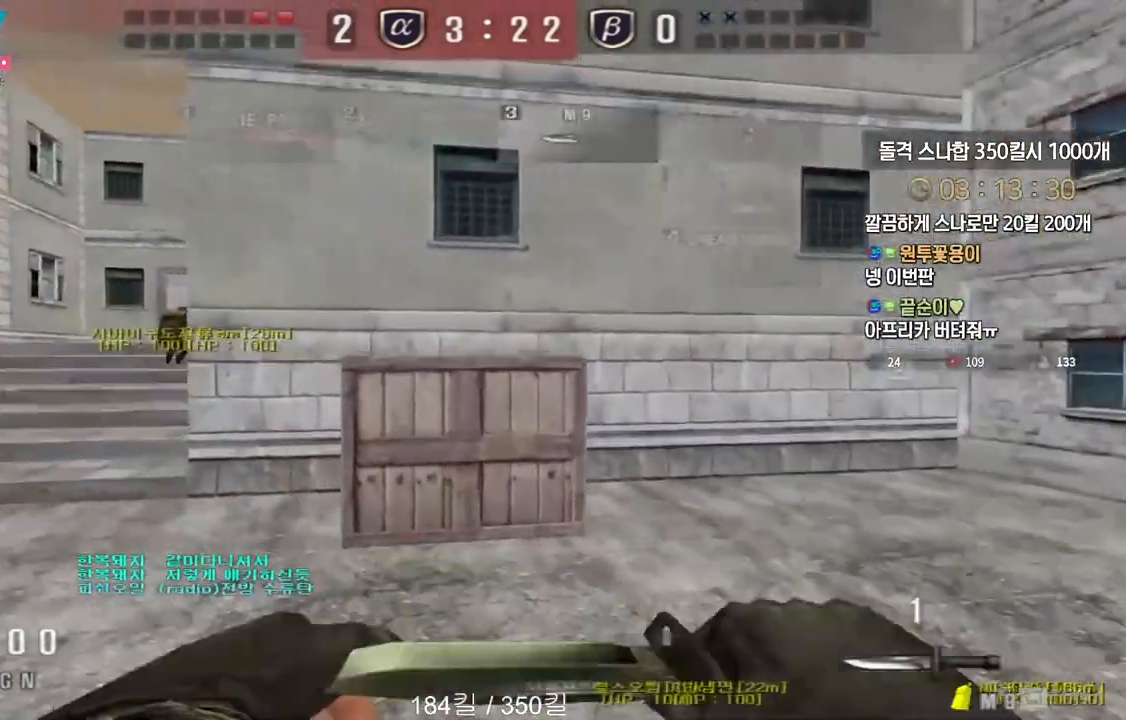
{"keys": ["a", "w"], "events": []}
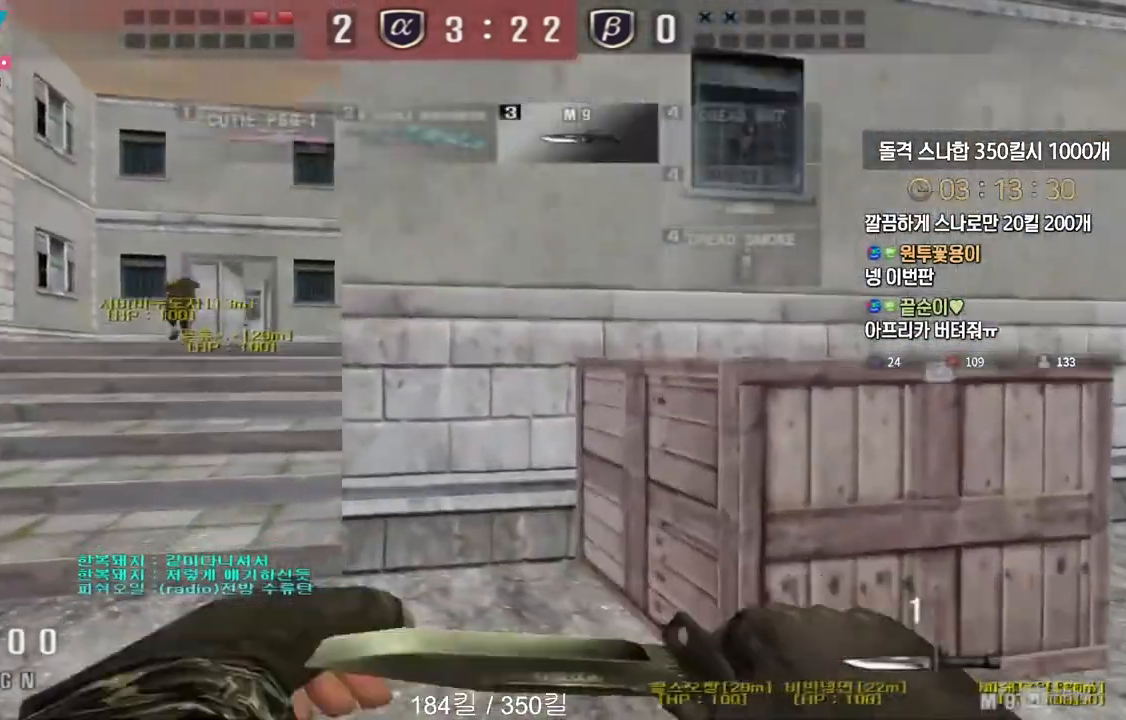
{"keys": [], "events": [[83, "shift", "down"], [100, "space", "down"], [117, "a", "up"], [117, "w", "up"], [150, "shift", "up"], [183, "space", "up"]]}
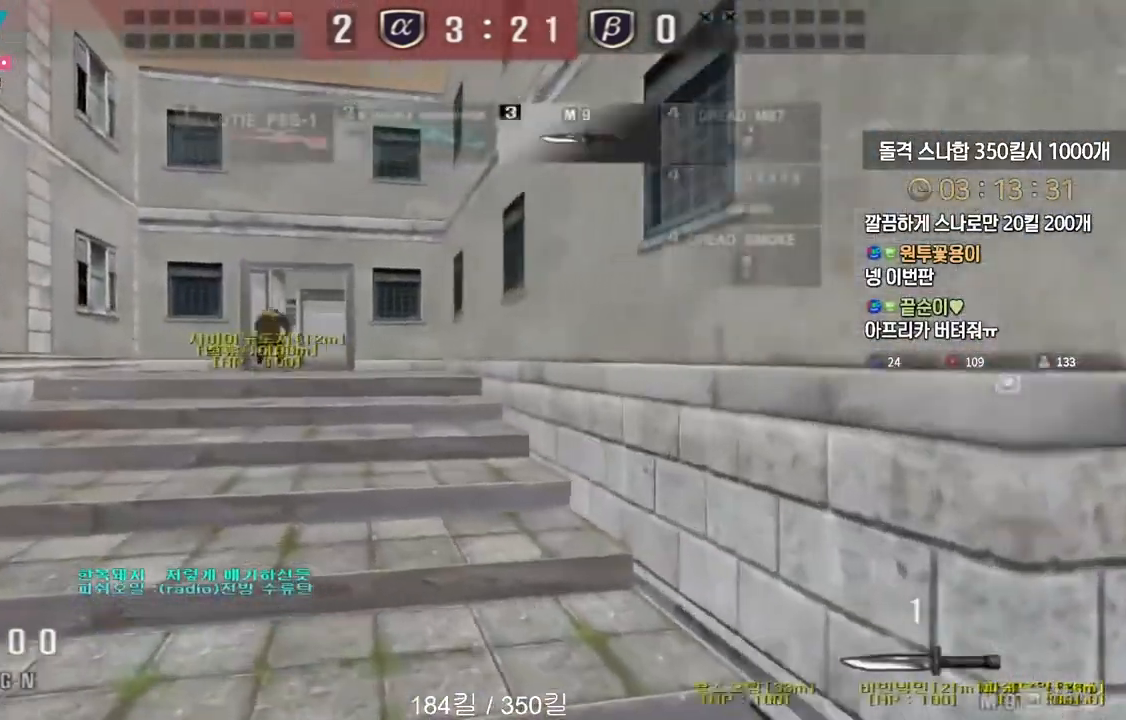
{"keys": [], "events": [[100, "w", "down"], [117, "a", "down"], [333, "shift", "down"], [350, "a", "up"], [350, "w", "up"], [367, "space", "down"], [383, "shift", "up"], [417, "space", "up"]]}
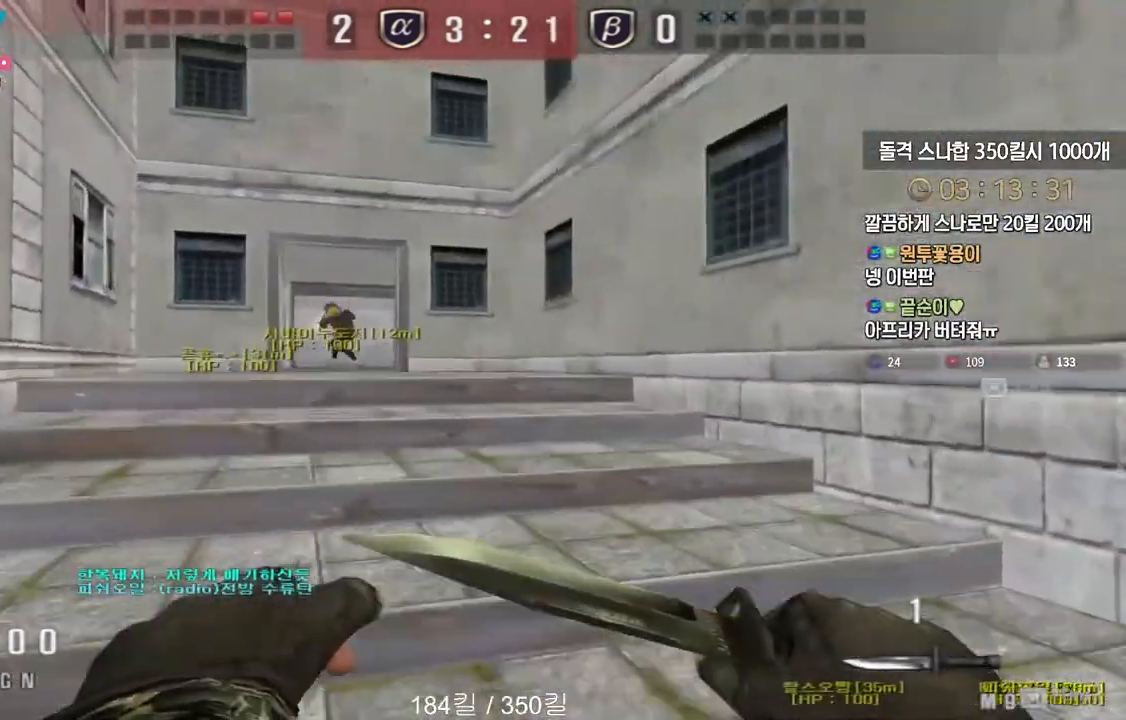
{"keys": ["shift", "space"], "events": [[233, "a", "down"], [317, "w", "down"], [433, "shift", "down"], [450, "a", "up"], [450, "w", "up"], [467, "space", "down"]]}
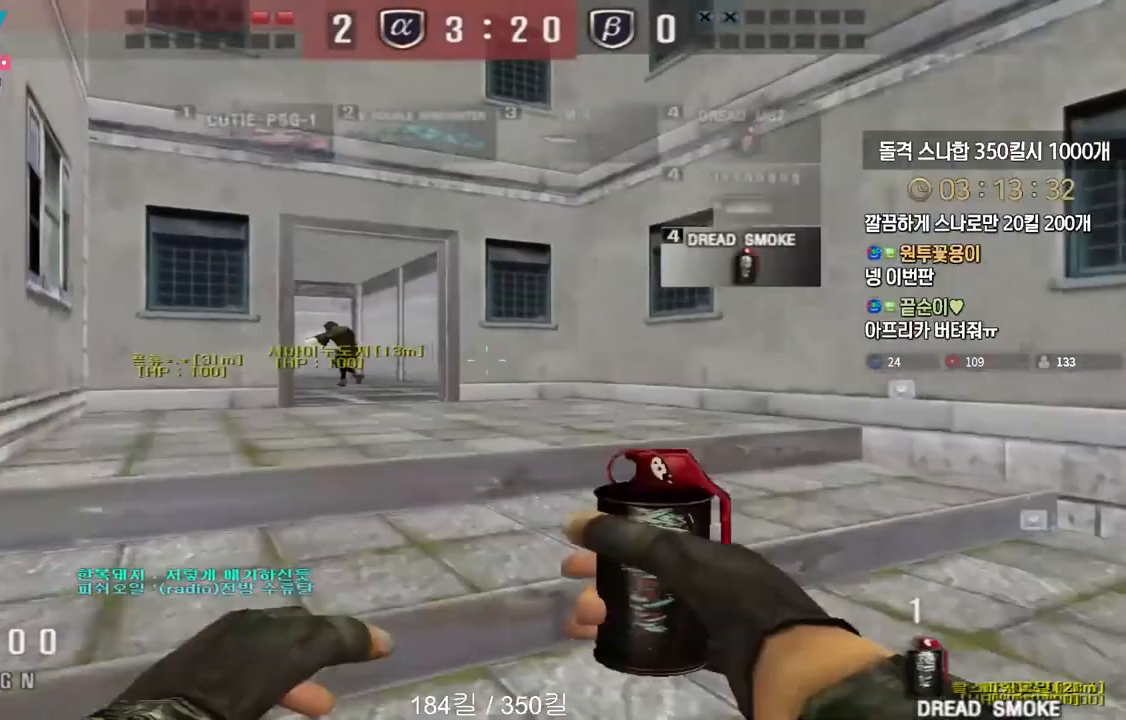
{"keys": ["a", "w"], "events": [[50, "a", "down"], [50, "shift", "up"], [50, "w", "down"], [67, "space", "up"]]}